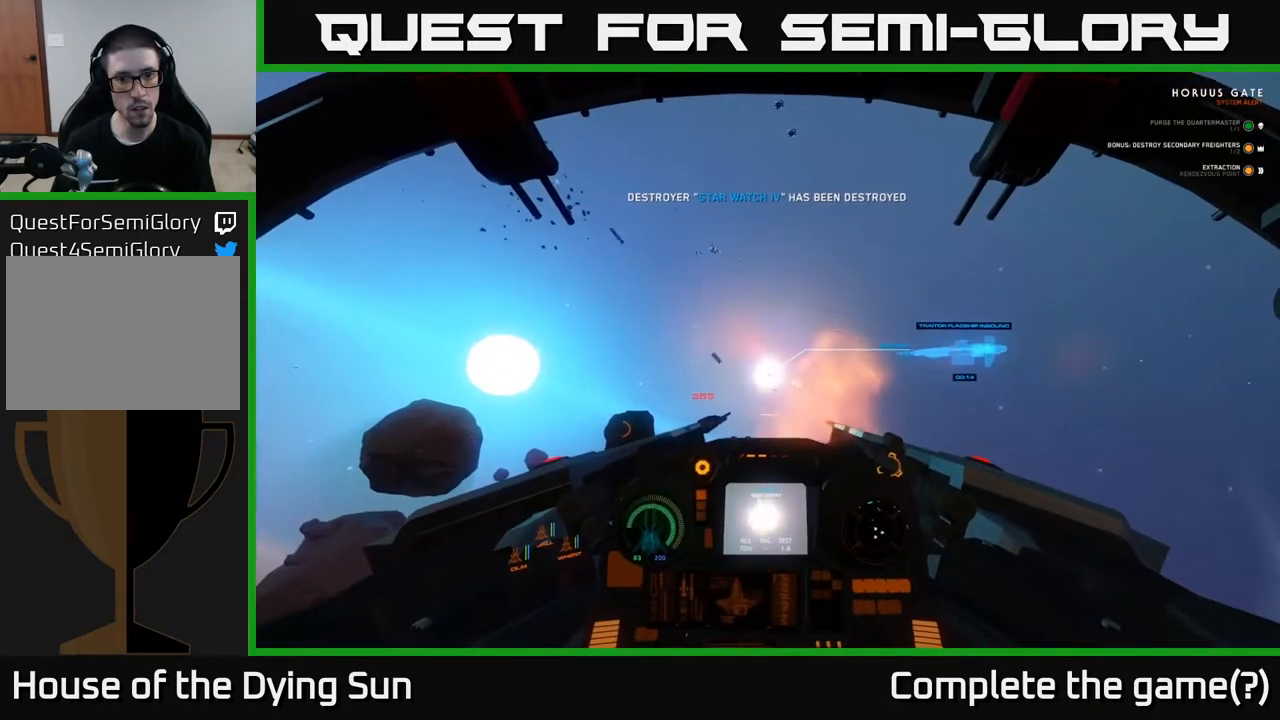
Gameplay with a controller (Xbox layout); each line is a JSON object with the inputs held at the frame after it. "events" lists button and stick changes between this image and that frame as [ms after this image, input, new state], when the widget could be followed in between.
{"buttons": [], "left_stick": "center", "right_stick": "center", "events": [[67, "R2", "down"], [183, "L2", "down"], [183, "R2", "up"], [250, "right_stick", "up-left"], [383, "L2", "up"], [450, "right_stick", "center"]]}
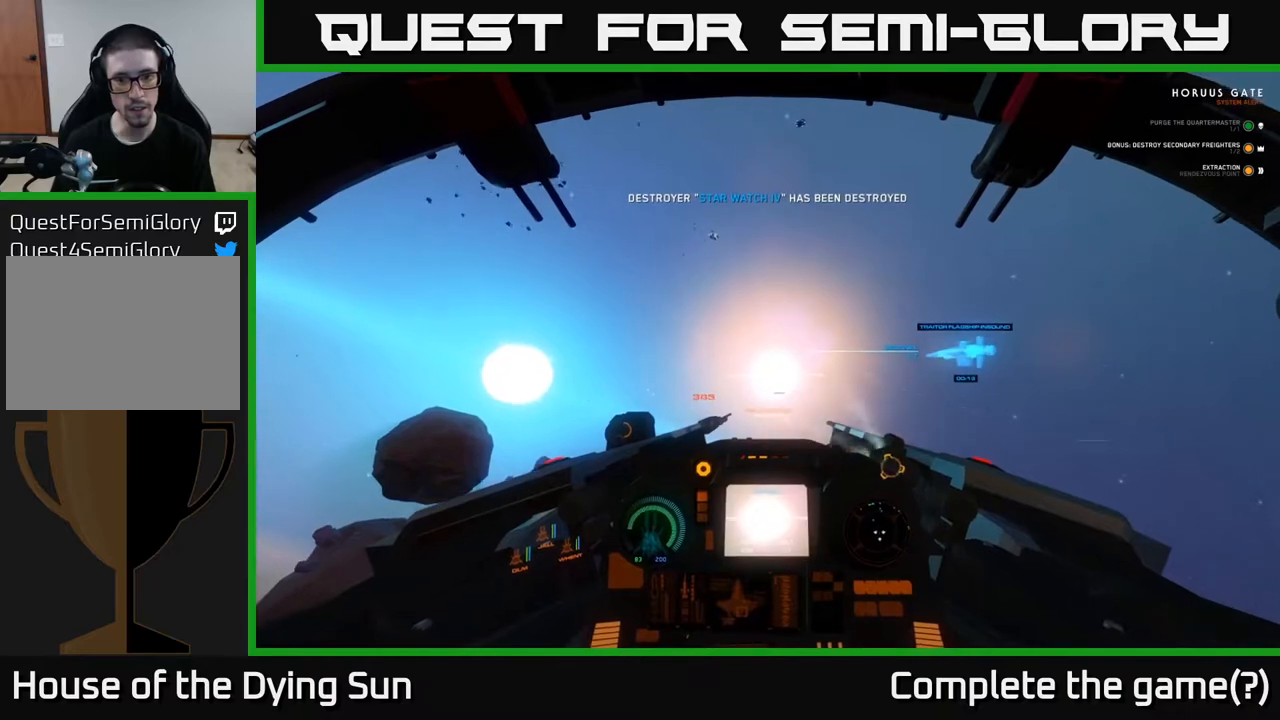
{"buttons": [], "left_stick": "center", "right_stick": "center", "events": [[17, "Y", "down"], [67, "Y", "up"], [150, "L2", "down"], [283, "L2", "up"], [300, "right_stick", "down-right"], [400, "right_stick", "center"]]}
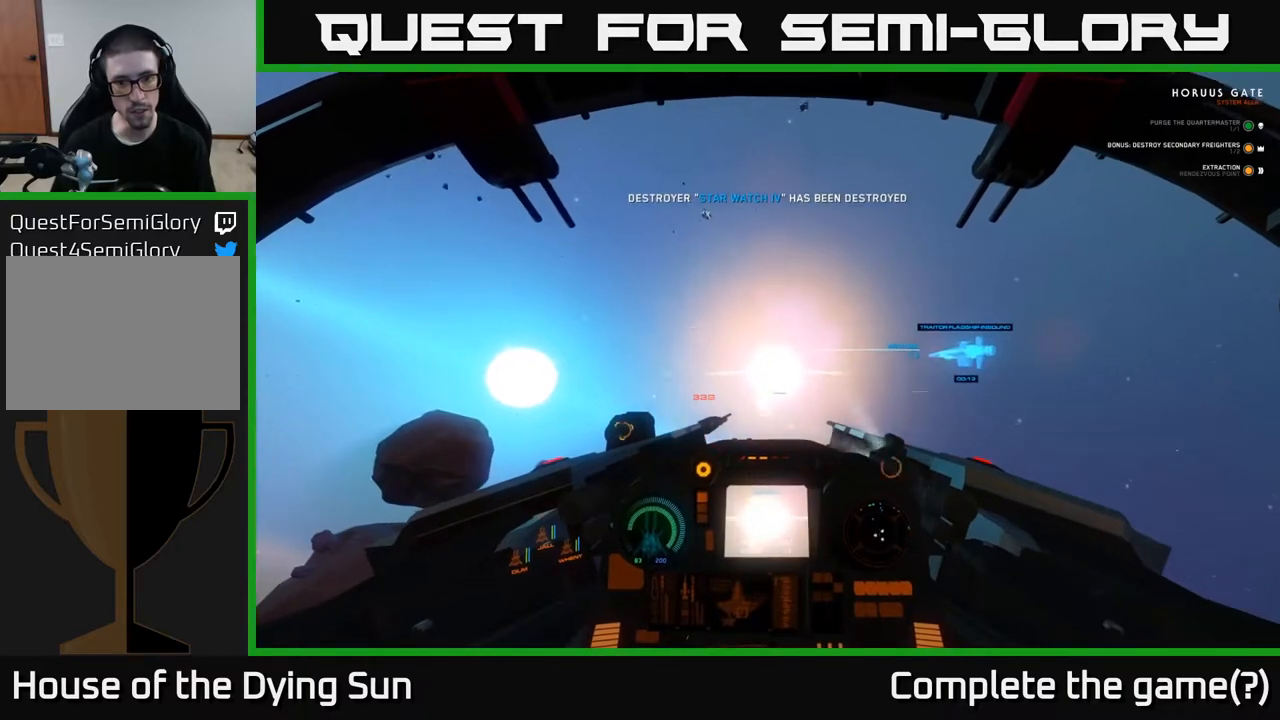
{"buttons": [], "left_stick": "center", "right_stick": "up-left", "events": [[117, "right_stick", "right"], [233, "right_stick", "center"], [317, "L2", "down"], [400, "right_stick", "up-left"], [433, "L2", "up"]]}
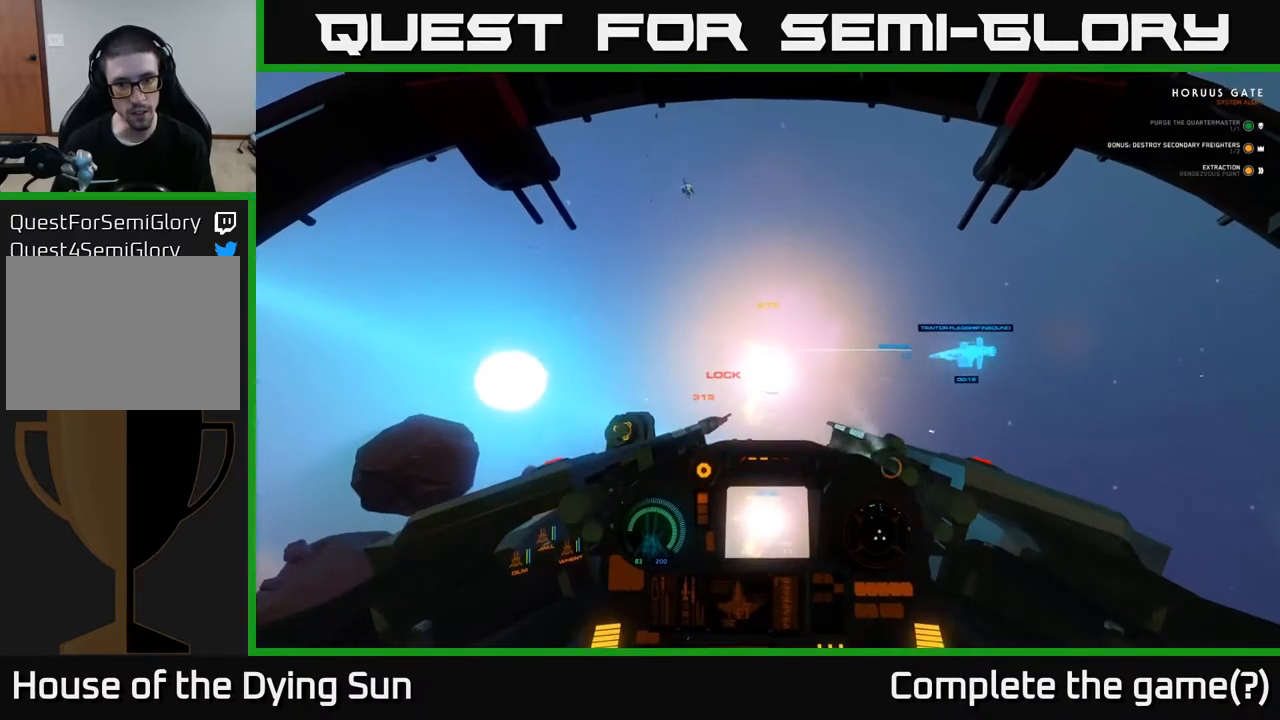
{"buttons": ["R2"], "left_stick": "center", "right_stick": "center", "events": [[17, "right_stick", "center"], [83, "R2", "down"], [200, "L2", "down"], [417, "L2", "up"]]}
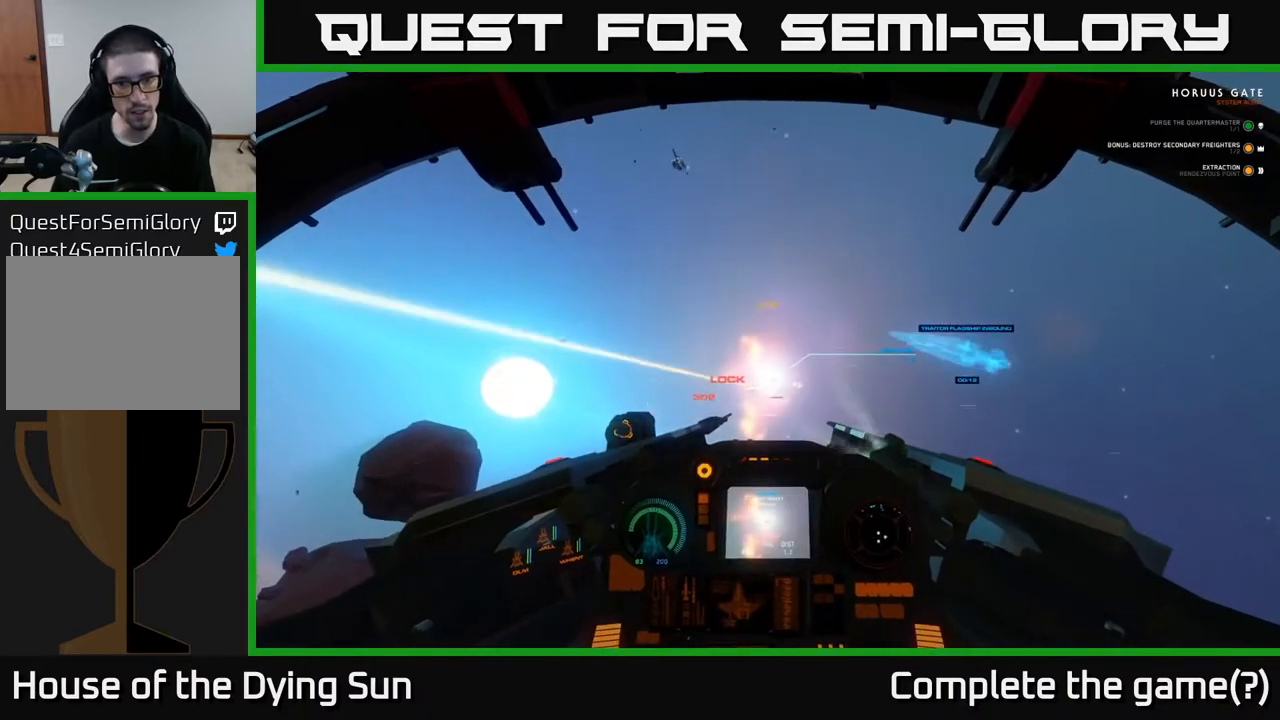
{"buttons": ["R2"], "left_stick": "center", "right_stick": "up-right", "events": [[100, "right_stick", "up"], [200, "right_stick", "center"], [317, "L2", "down"], [433, "L2", "up"], [500, "right_stick", "up-right"]]}
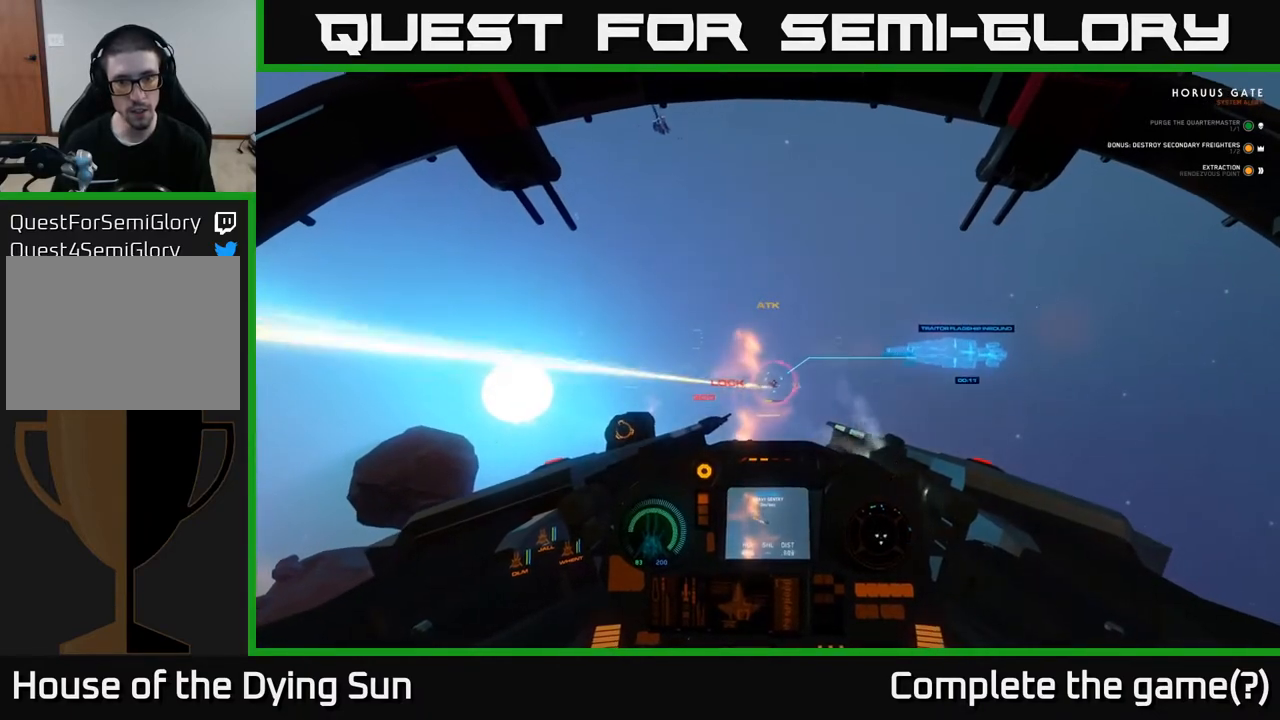
{"buttons": ["R2"], "left_stick": "center", "right_stick": "center", "events": [[50, "right_stick", "center"], [383, "L2", "down"], [500, "L2", "up"]]}
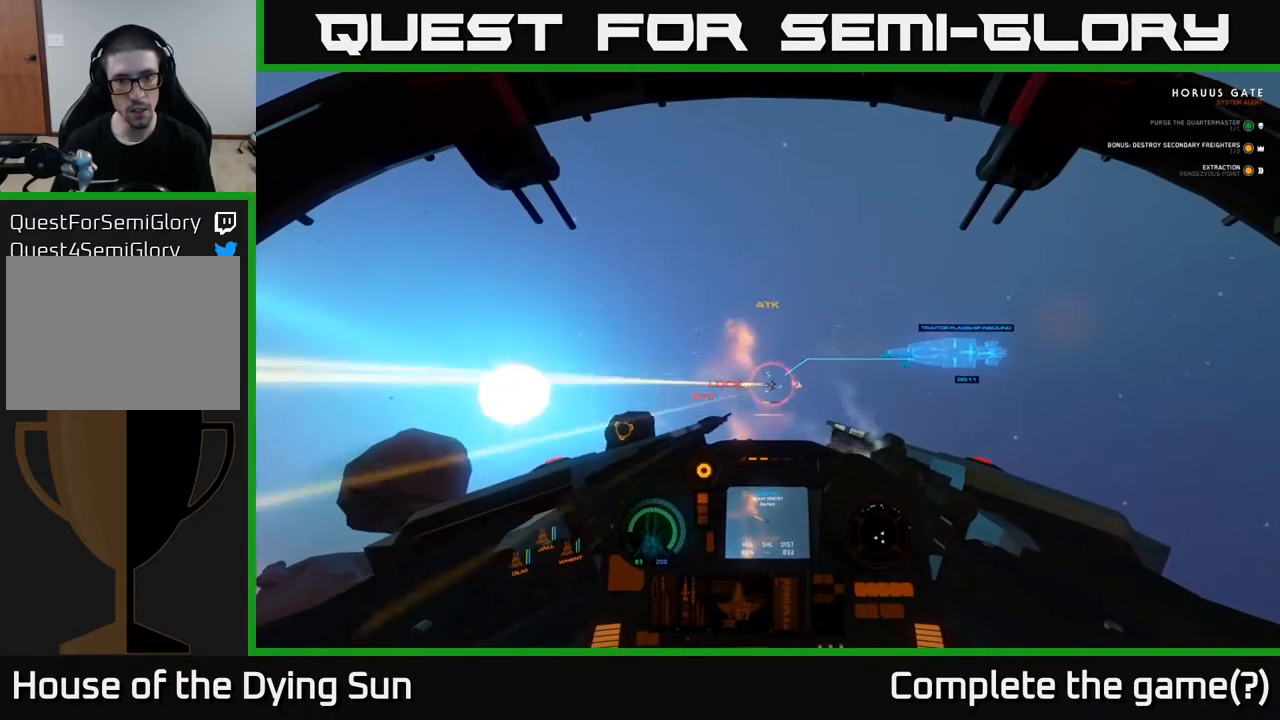
{"buttons": ["R2"], "left_stick": "center", "right_stick": "center", "events": [[300, "L2", "down"], [383, "L2", "up"]]}
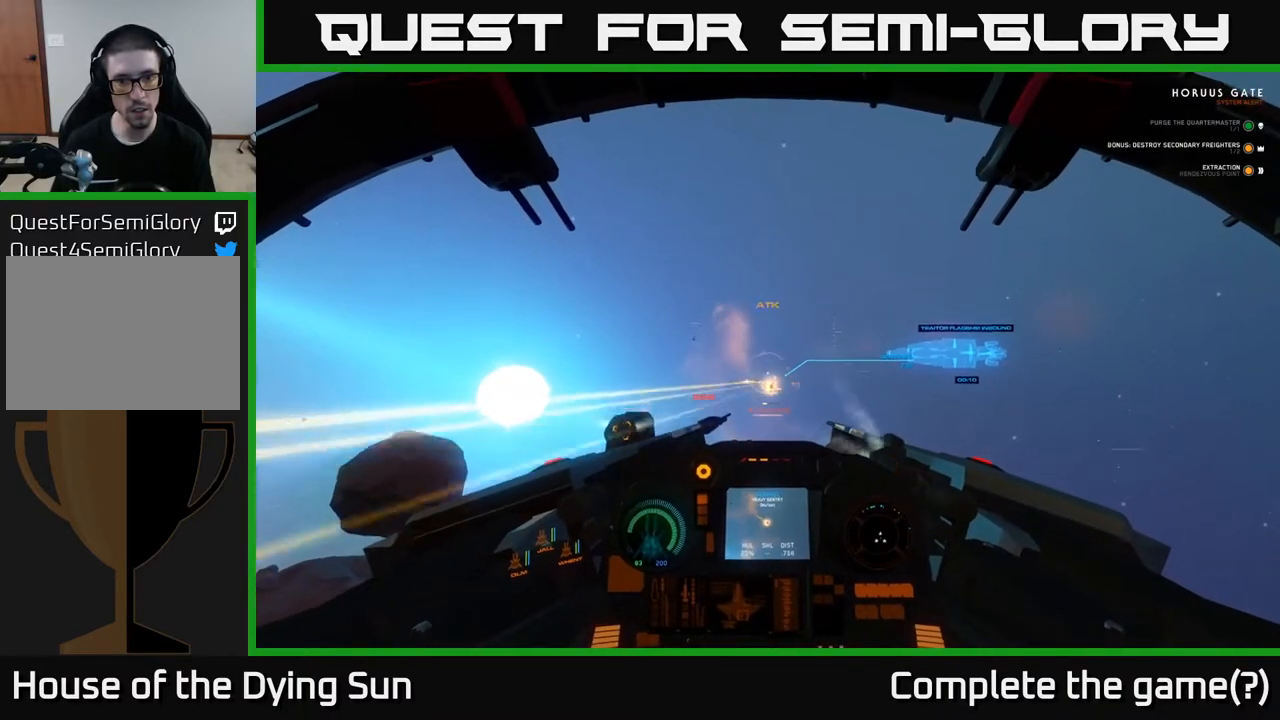
{"buttons": ["R2"], "left_stick": "center", "right_stick": "center", "events": [[117, "right_stick", "down-right"], [267, "right_stick", "center"]]}
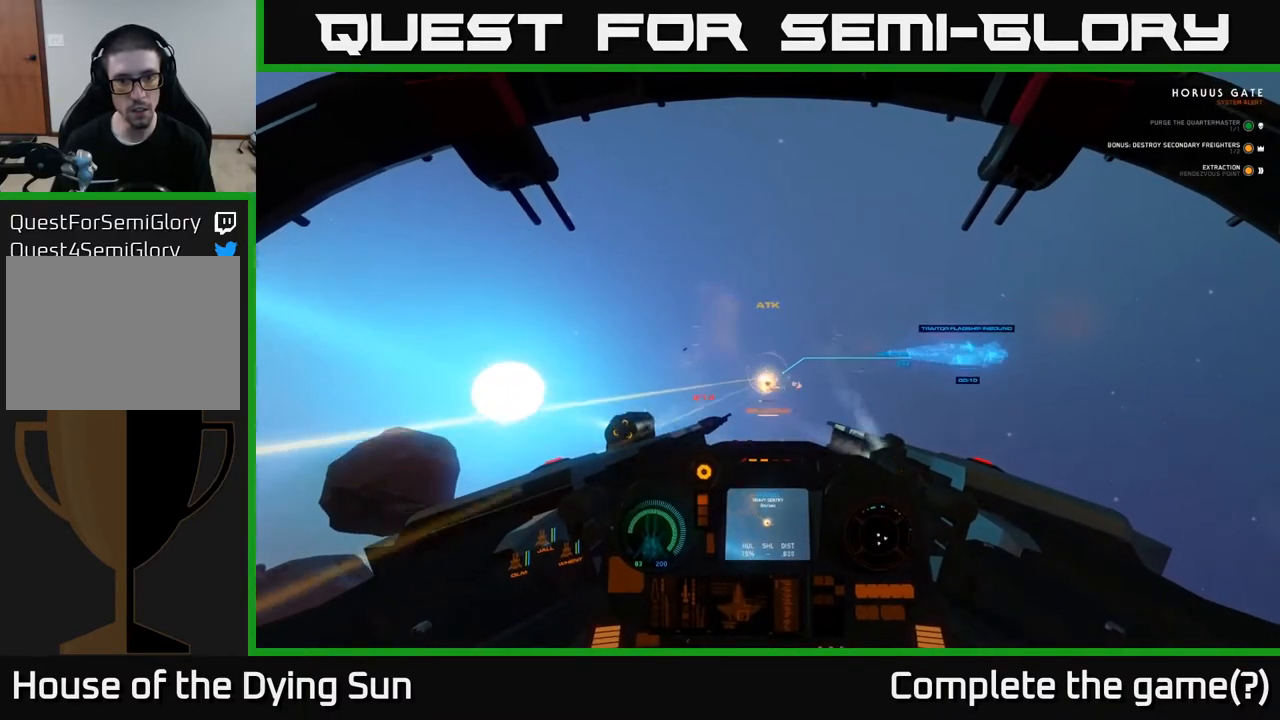
{"buttons": [], "left_stick": "center", "right_stick": "center", "events": [[17, "L2", "down"], [17, "R2", "up"], [117, "R2", "down"], [183, "L2", "up"], [200, "R2", "up"]]}
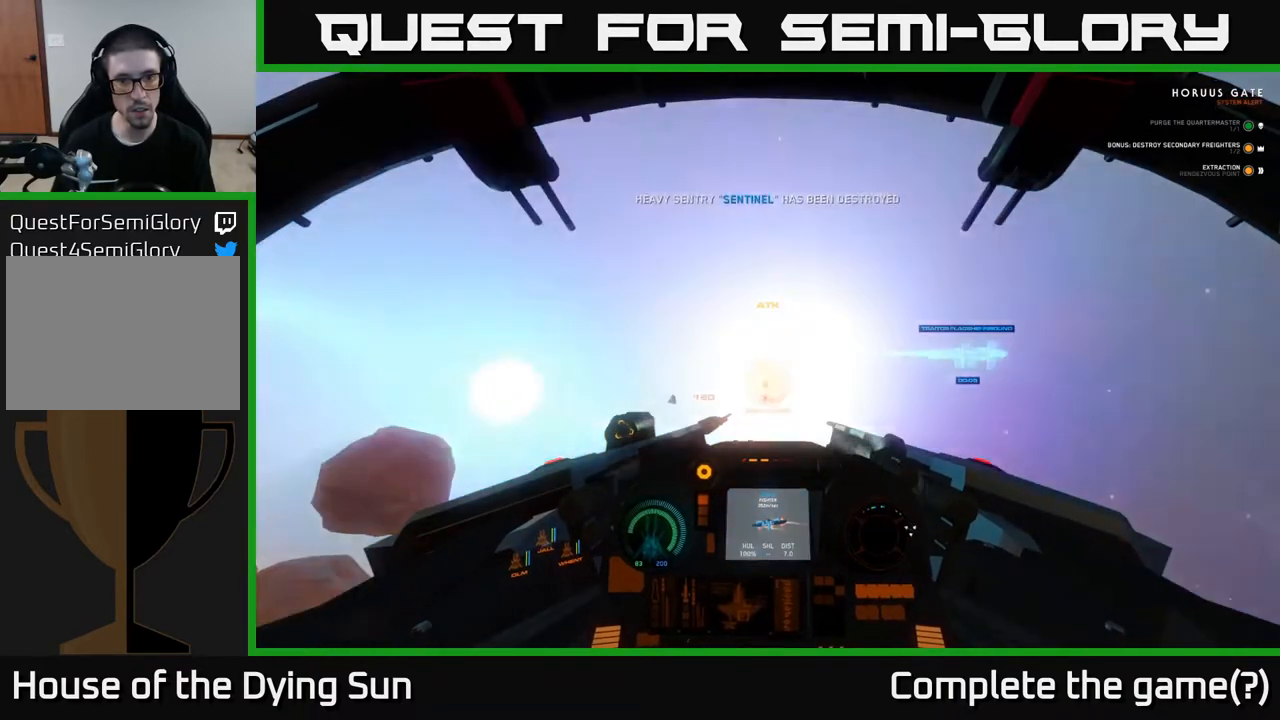
{"buttons": [], "left_stick": "center", "right_stick": "up-left", "events": [[167, "Y", "down"], [233, "Y", "up"], [400, "right_stick", "left"], [450, "right_stick", "up-left"]]}
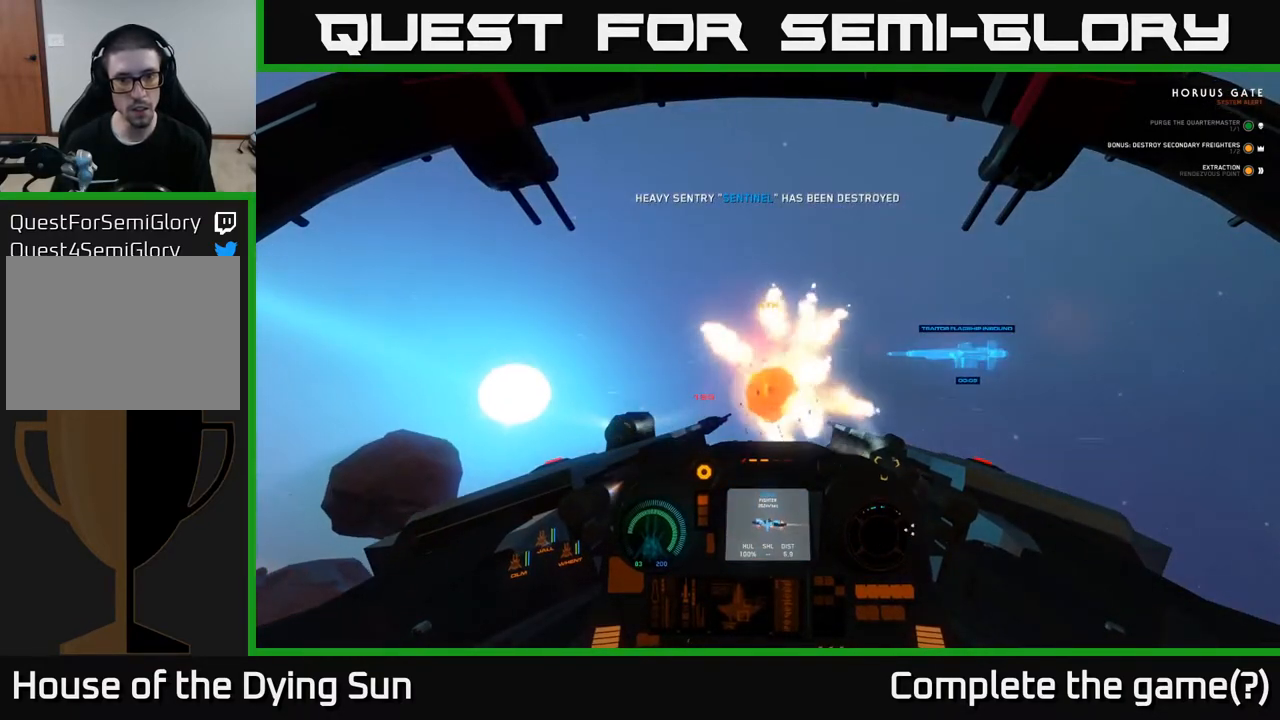
{"buttons": ["L1"], "left_stick": "center", "right_stick": "up", "events": [[100, "L1", "down"], [433, "right_stick", "up"]]}
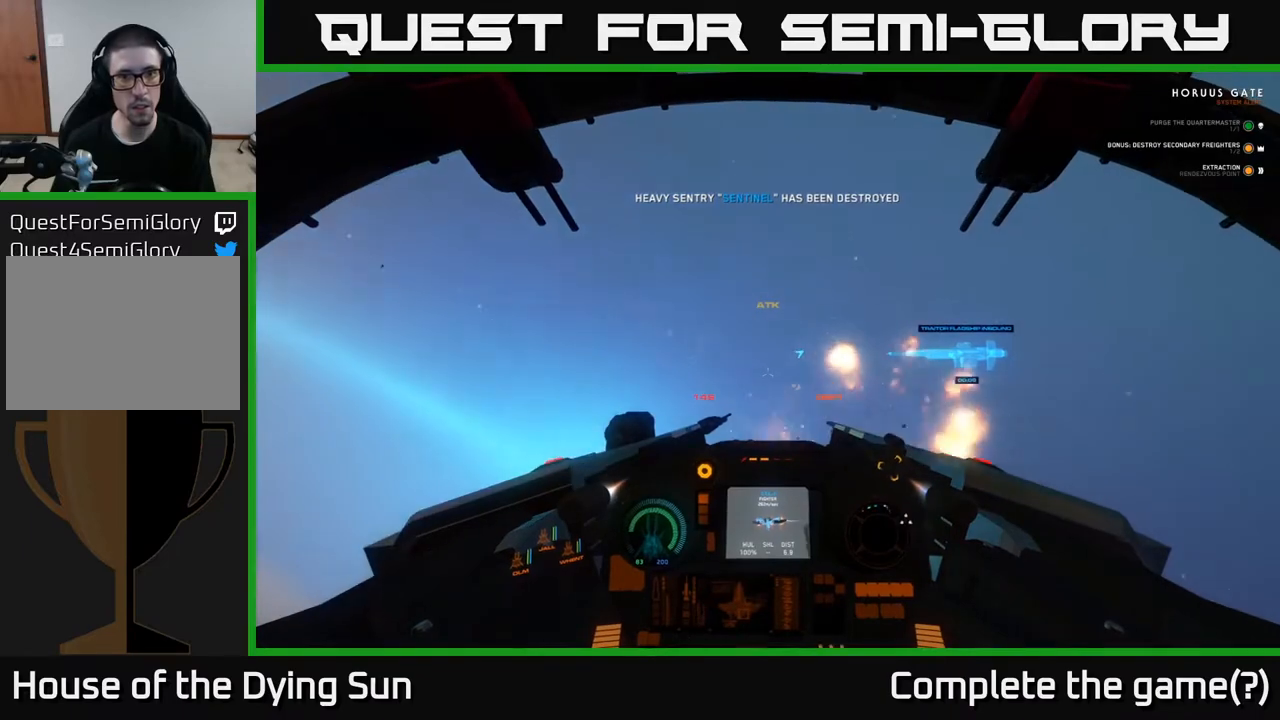
{"buttons": ["L1"], "left_stick": "center", "right_stick": "up", "events": []}
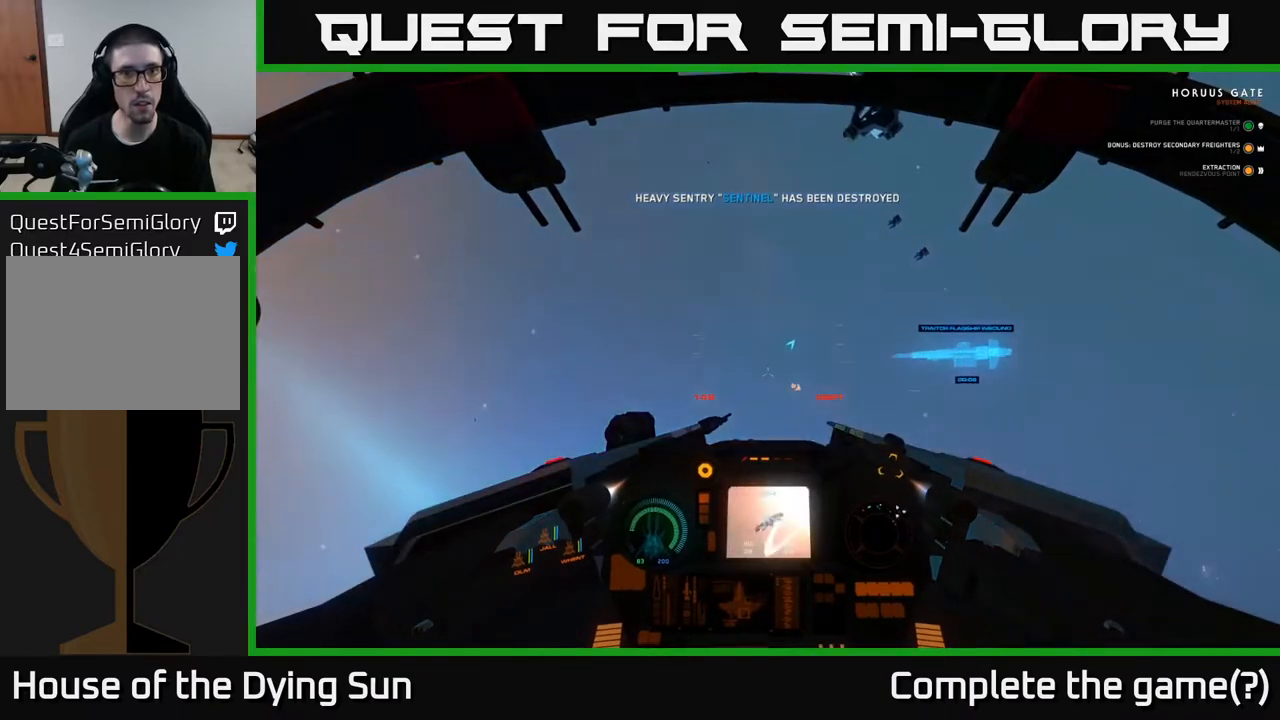
{"buttons": ["L1"], "left_stick": "center", "right_stick": "up", "events": []}
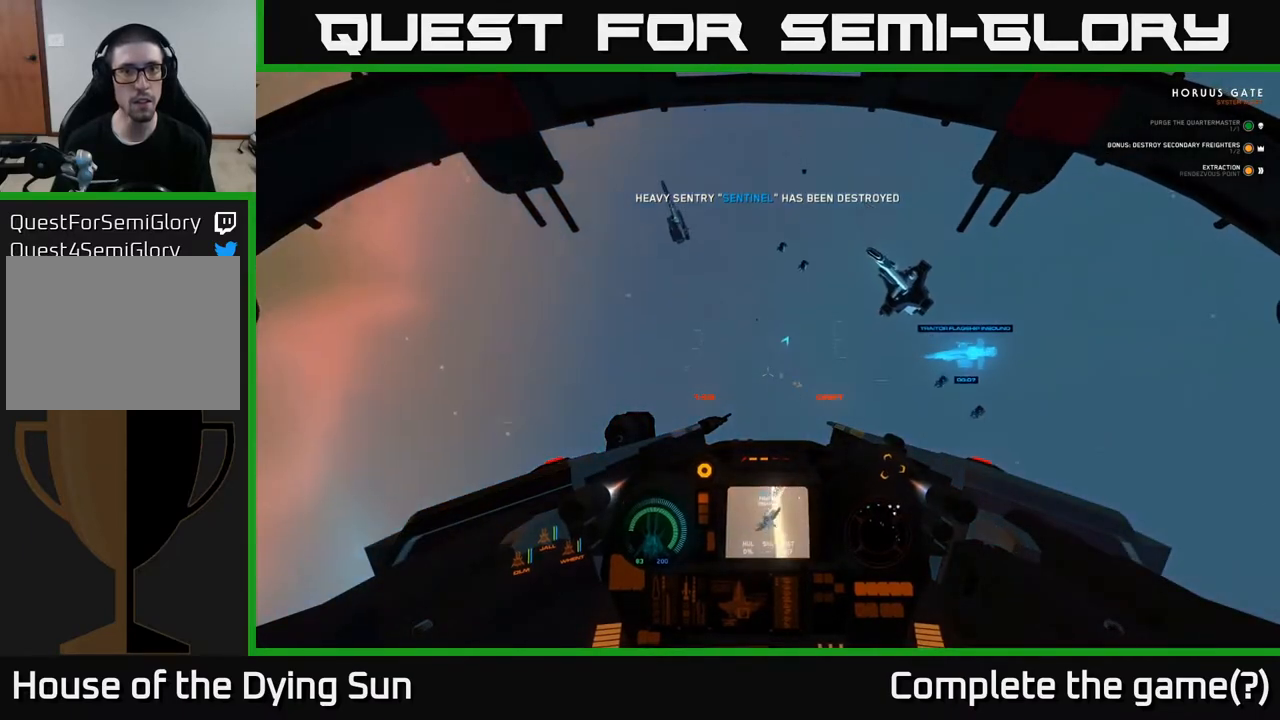
{"buttons": [], "left_stick": "center", "right_stick": "left", "events": [[133, "right_stick", "up-left"], [283, "R1", "down"], [317, "L1", "up"], [383, "R1", "up"], [383, "right_stick", "left"]]}
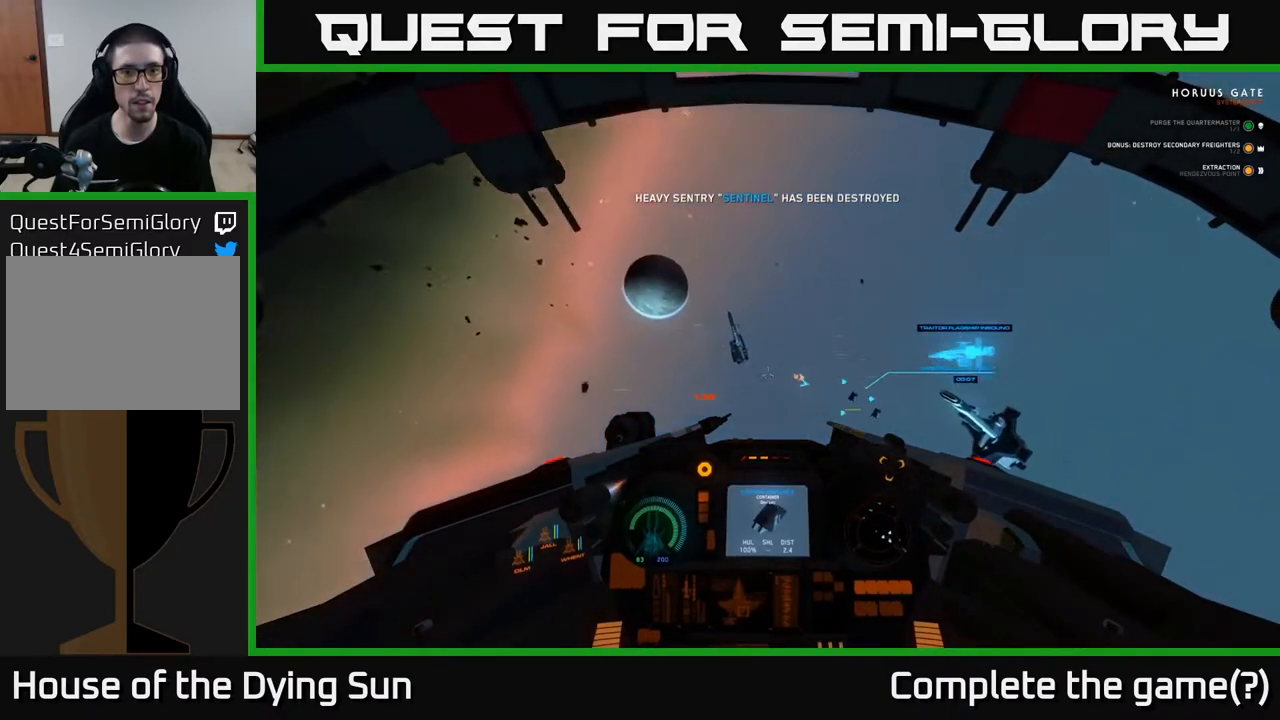
{"buttons": [], "left_stick": "center", "right_stick": "center", "events": [[100, "right_stick", "center"], [233, "right_stick", "right"], [333, "R1", "down"], [400, "right_stick", "center"], [433, "R1", "up"]]}
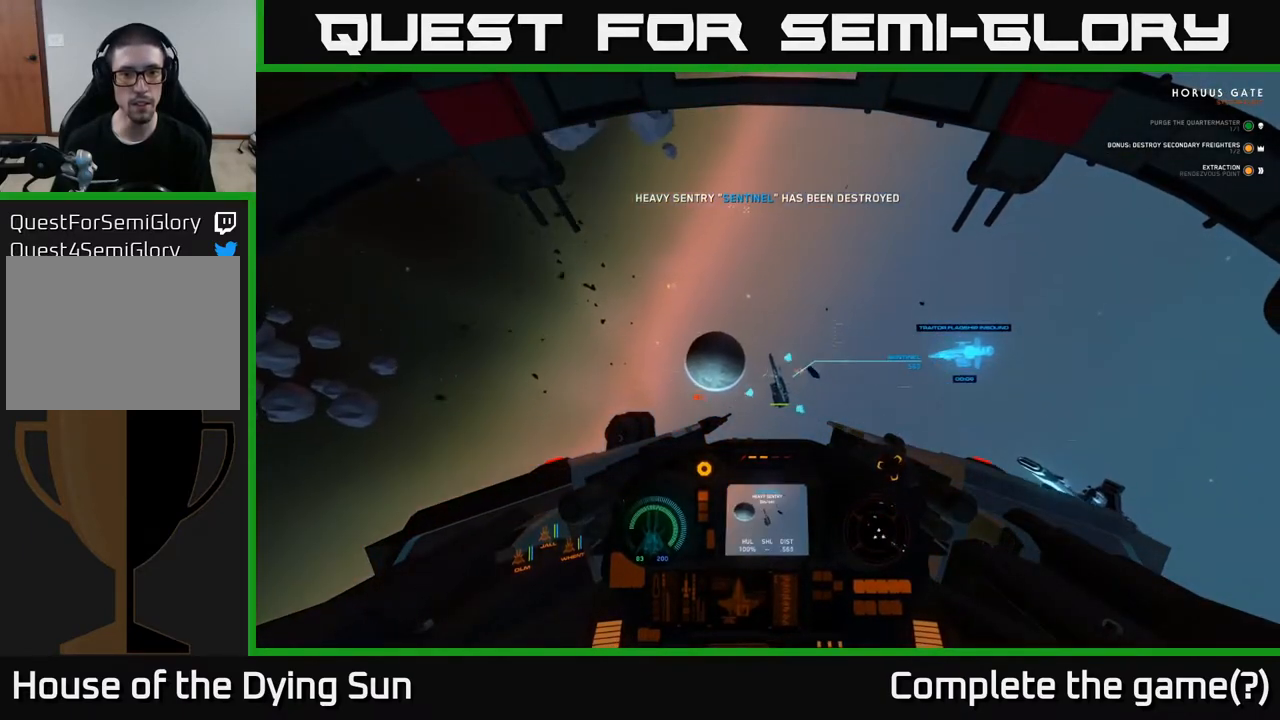
{"buttons": [], "left_stick": "center", "right_stick": "center", "events": [[83, "L2", "down"], [217, "L2", "up"], [333, "right_stick", "down"], [400, "R2", "down"], [433, "right_stick", "center"], [500, "R2", "up"]]}
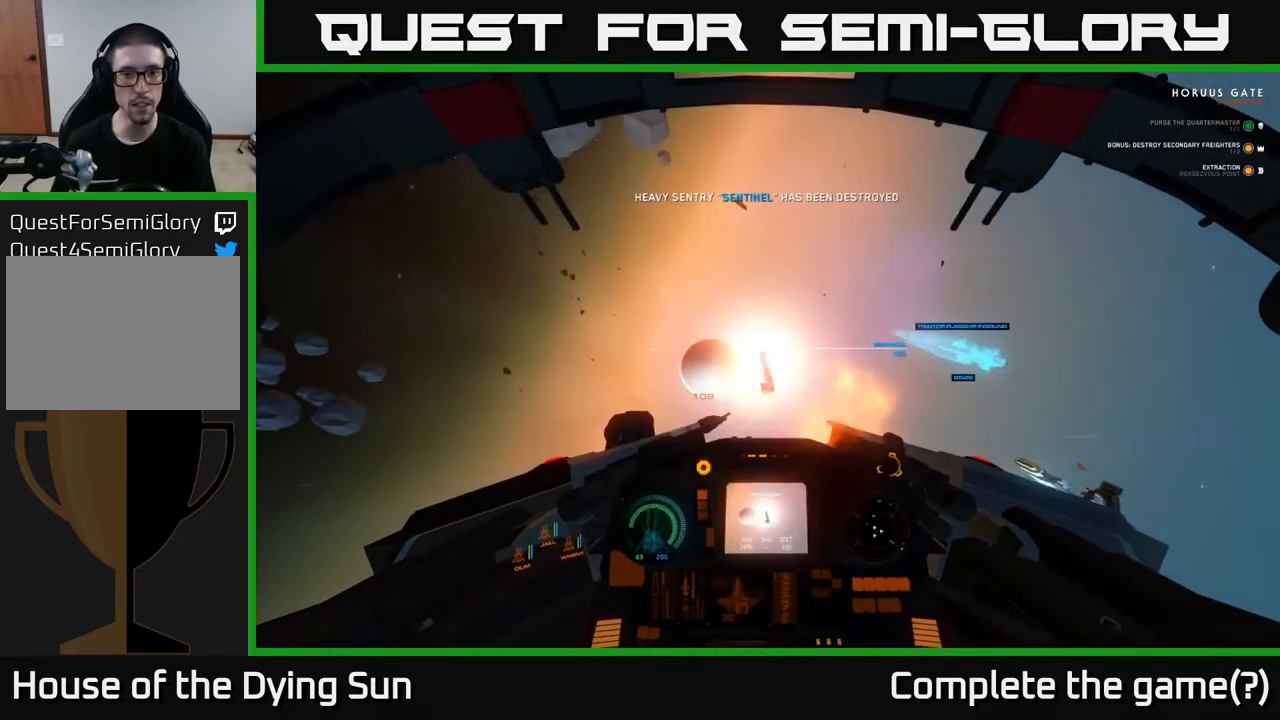
{"buttons": [], "left_stick": "center", "right_stick": "center", "events": [[100, "right_stick", "up-left"], [217, "right_stick", "center"], [283, "R2", "down"], [400, "R2", "up"]]}
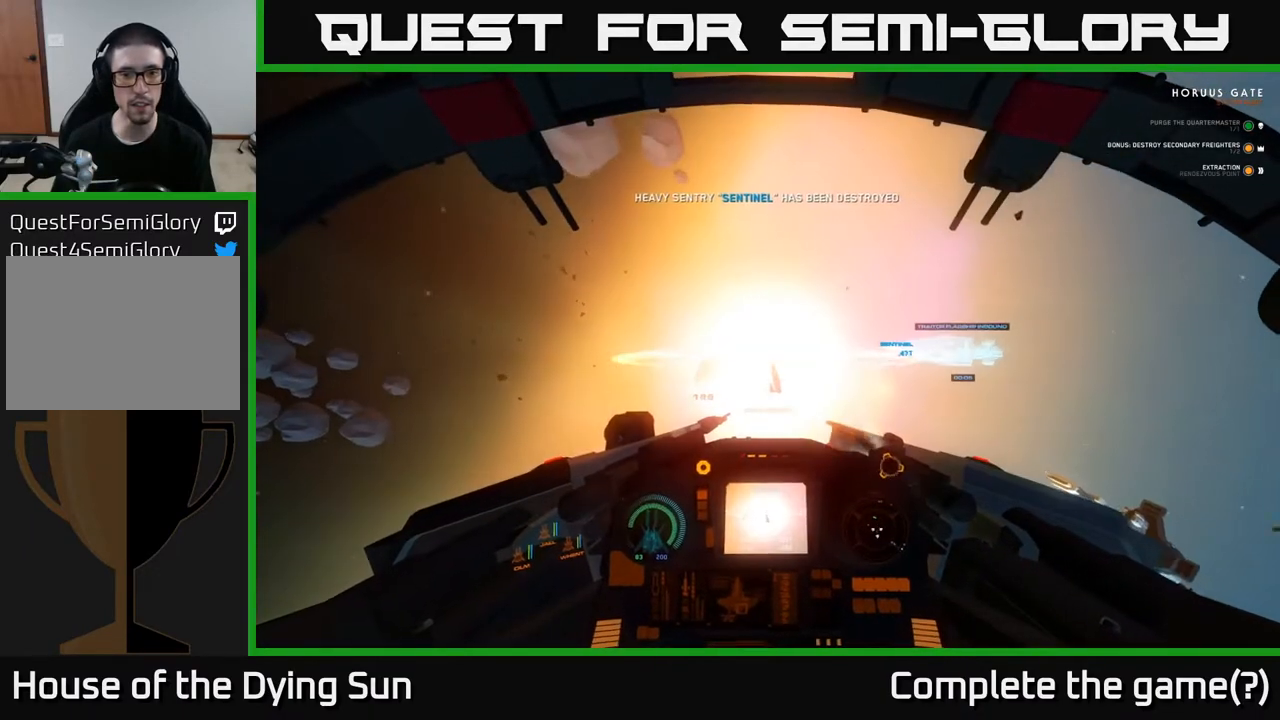
{"buttons": ["R3"], "left_stick": "center", "right_stick": "center", "events": [[183, "R3", "down"]]}
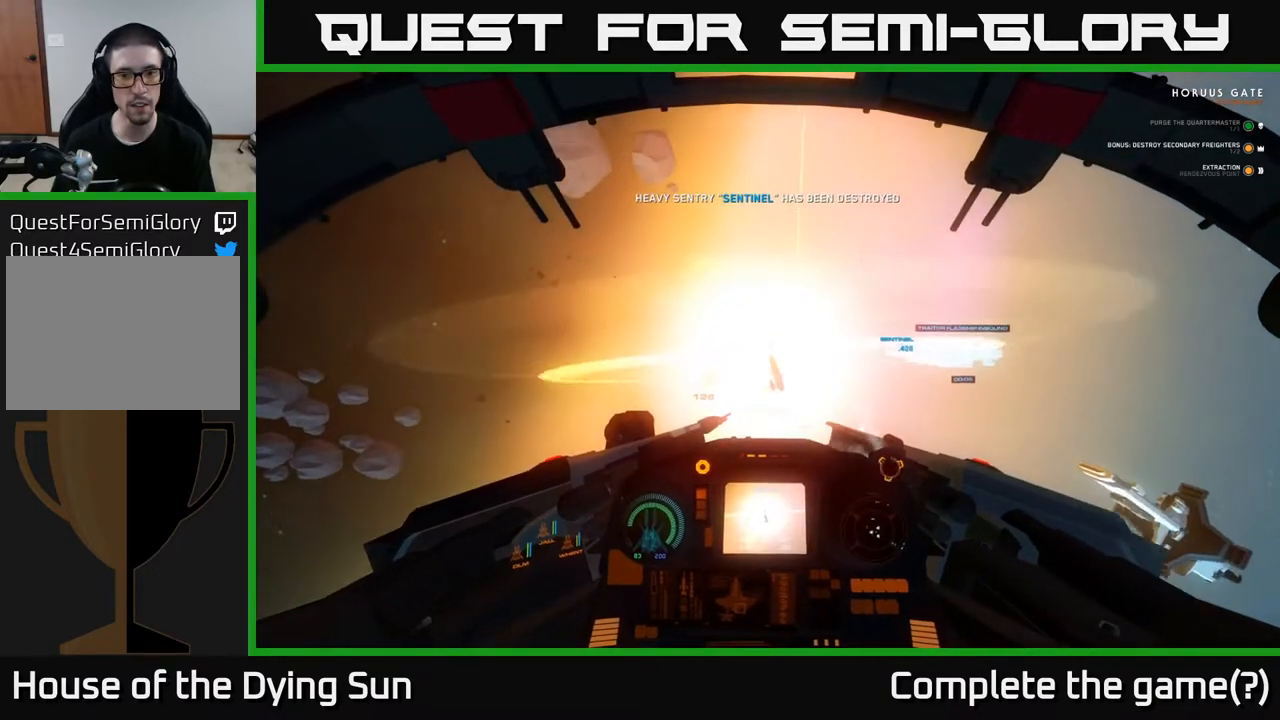
{"buttons": [], "left_stick": "center", "right_stick": "center", "events": [[100, "R3", "up"], [117, "right_stick", "up"], [183, "right_stick", "center"], [233, "Y", "down"], [300, "Y", "up"]]}
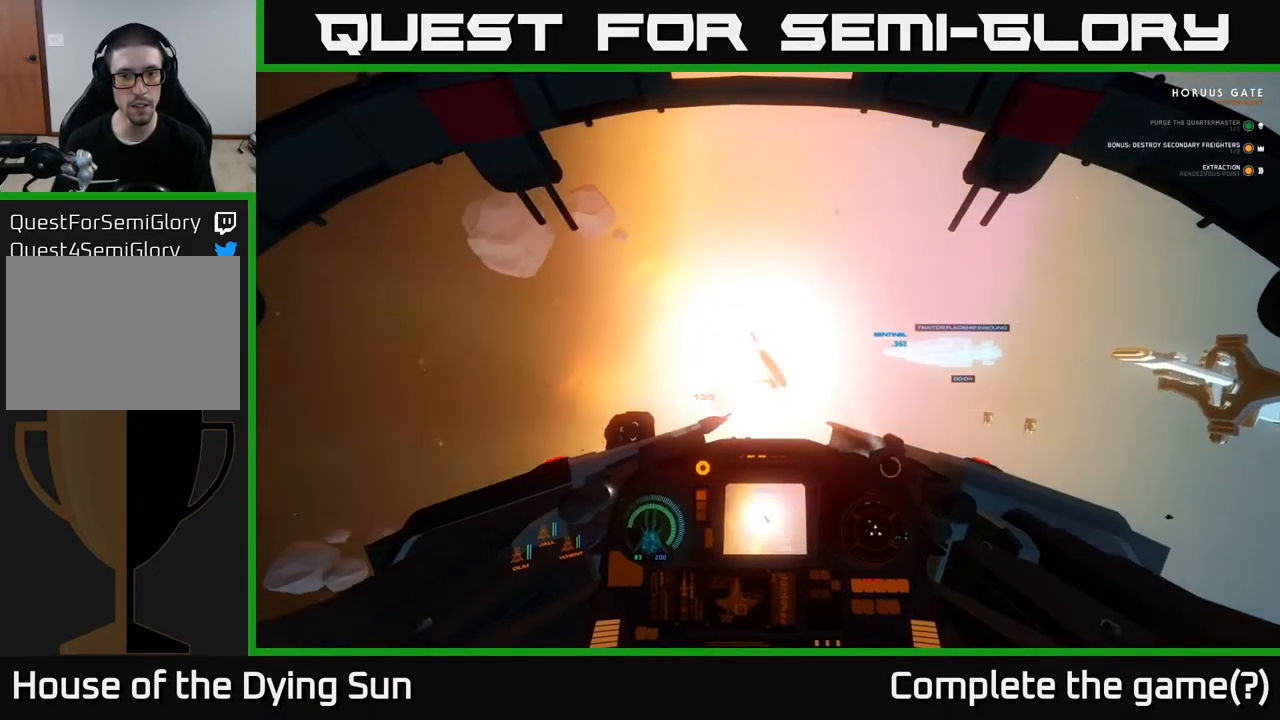
{"buttons": ["L2"], "left_stick": "center", "right_stick": "center", "events": [[17, "right_stick", "up-left"], [183, "right_stick", "center"], [317, "right_stick", "right"], [450, "L2", "down"], [467, "right_stick", "center"]]}
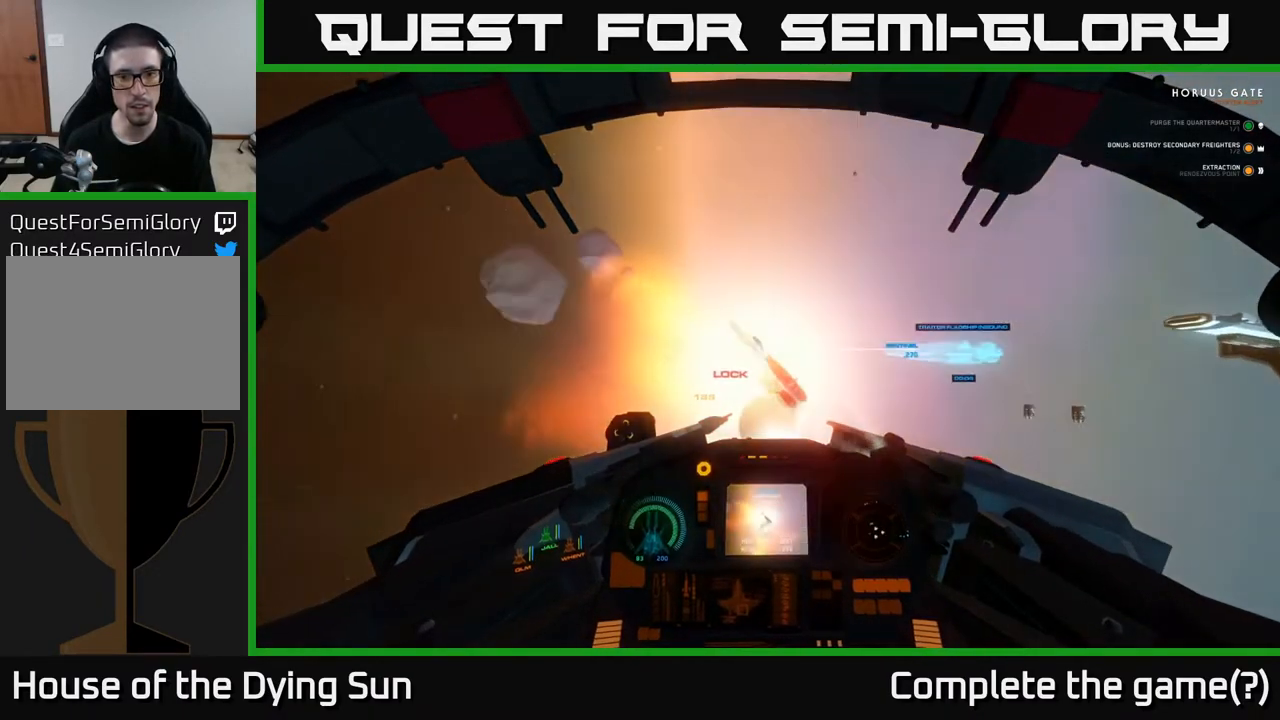
{"buttons": [], "left_stick": "center", "right_stick": "center", "events": [[100, "R2", "down"], [183, "L2", "up"], [217, "R2", "up"], [283, "right_stick", "up-left"], [350, "R2", "down"], [450, "right_stick", "center"], [483, "R2", "up"]]}
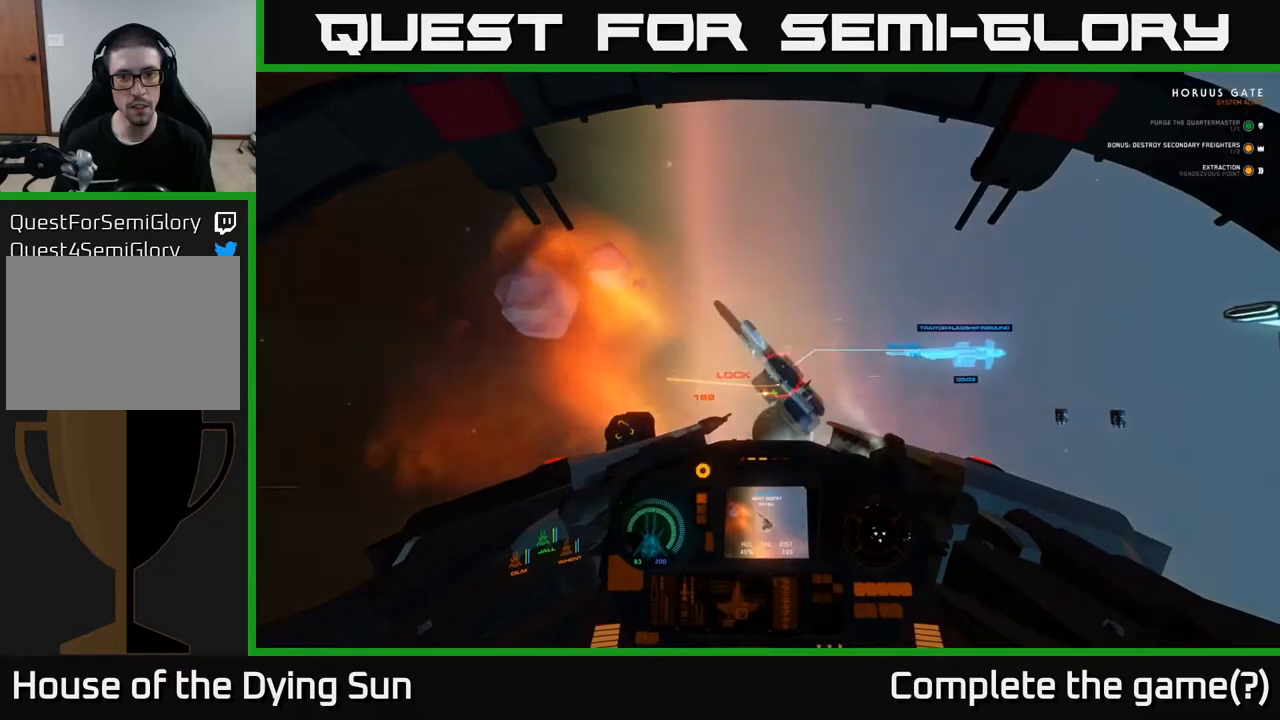
{"buttons": [], "left_stick": "down", "right_stick": "center", "events": [[67, "R2", "down"], [183, "R2", "up"], [283, "R2", "down"], [333, "right_stick", "up-right"], [417, "R2", "up"], [433, "right_stick", "center"], [467, "left_stick", "down"]]}
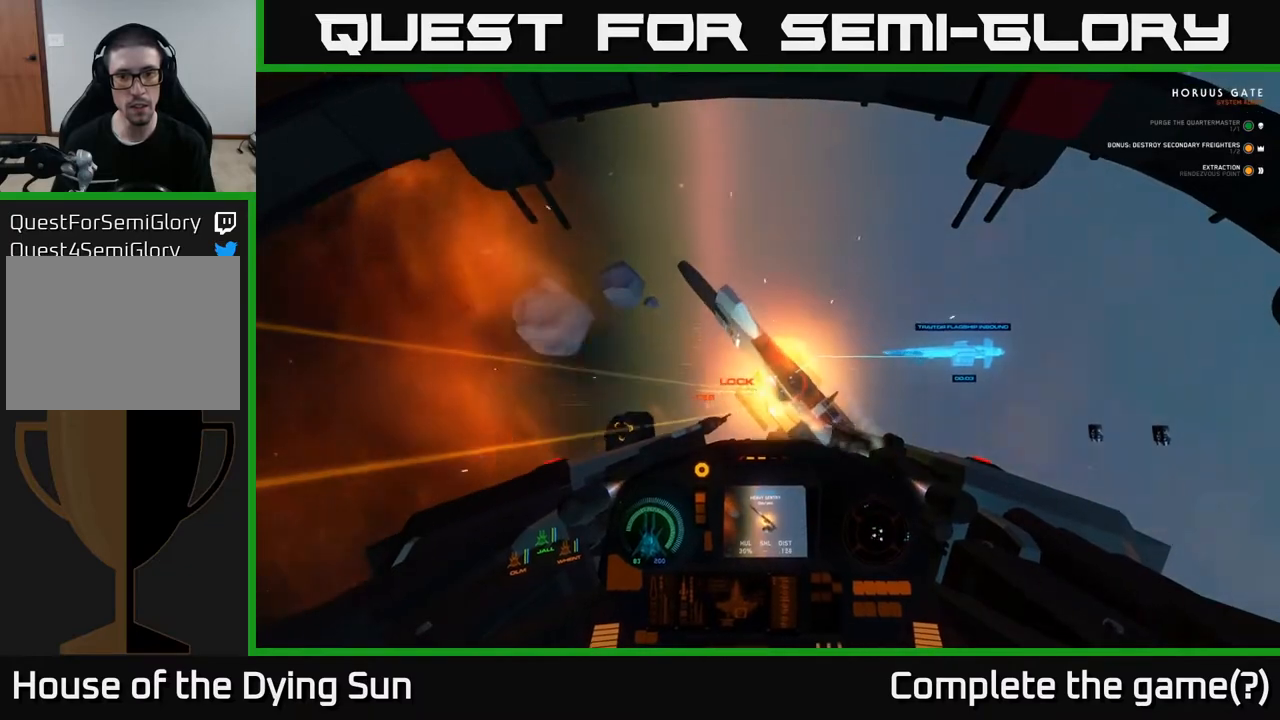
{"buttons": [], "left_stick": "down", "right_stick": "center", "events": [[17, "R2", "down"], [150, "R2", "up"], [233, "right_stick", "down"], [250, "R2", "down"], [333, "R2", "up"], [433, "R2", "down"], [433, "right_stick", "center"], [500, "R2", "up"]]}
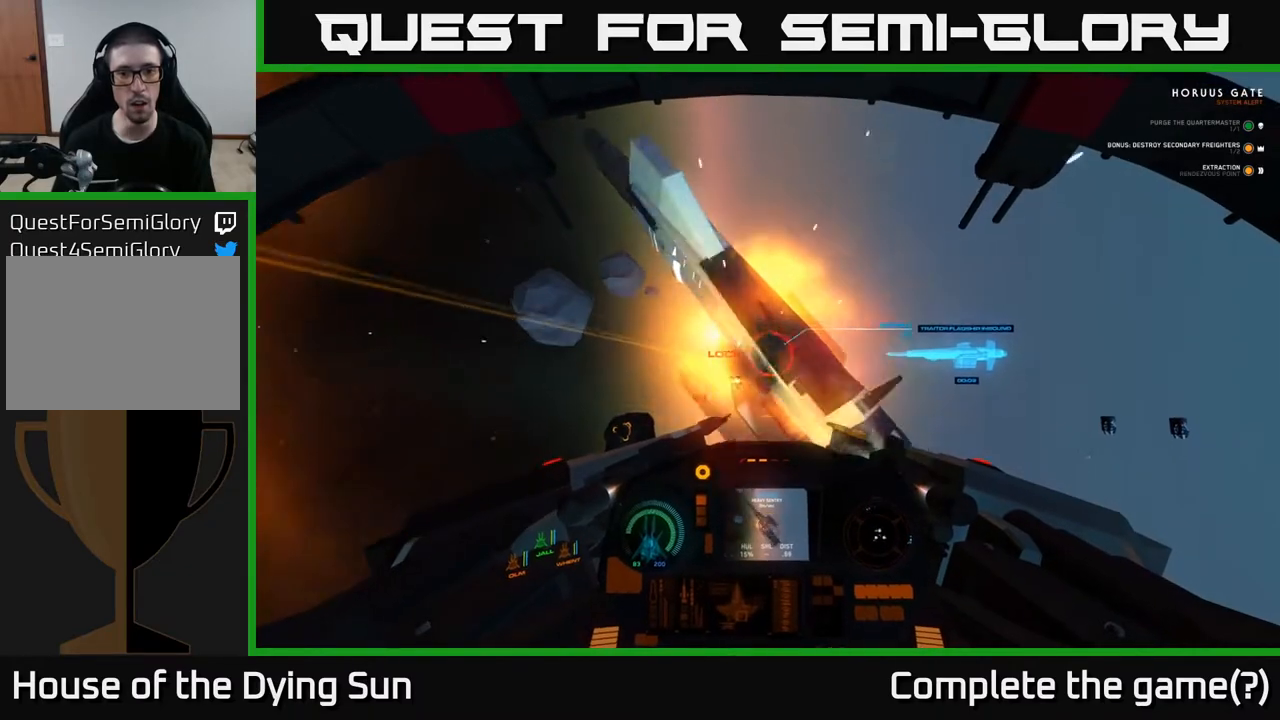
{"buttons": [], "left_stick": "down", "right_stick": "down", "events": [[83, "R2", "down"], [167, "R2", "up"], [167, "right_stick", "up"], [250, "R2", "down"], [300, "right_stick", "center"], [317, "R2", "up"], [400, "R2", "down"], [433, "right_stick", "down"], [500, "R2", "up"]]}
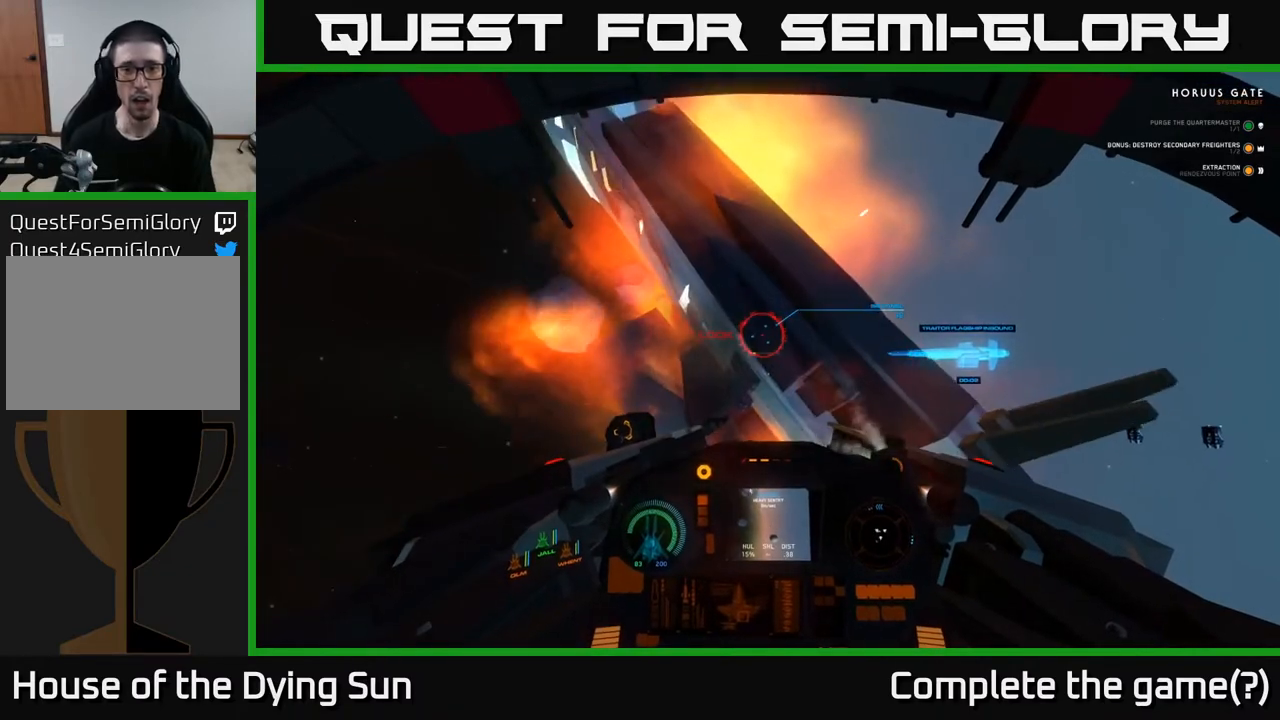
{"buttons": [], "left_stick": "center", "right_stick": "center", "events": [[17, "R3", "down"], [17, "right_stick", "left"], [50, "R2", "down"], [100, "R3", "up"], [117, "right_stick", "down"], [150, "R2", "up"], [217, "R2", "down"], [217, "right_stick", "center"], [300, "R2", "up"], [483, "left_stick", "center"]]}
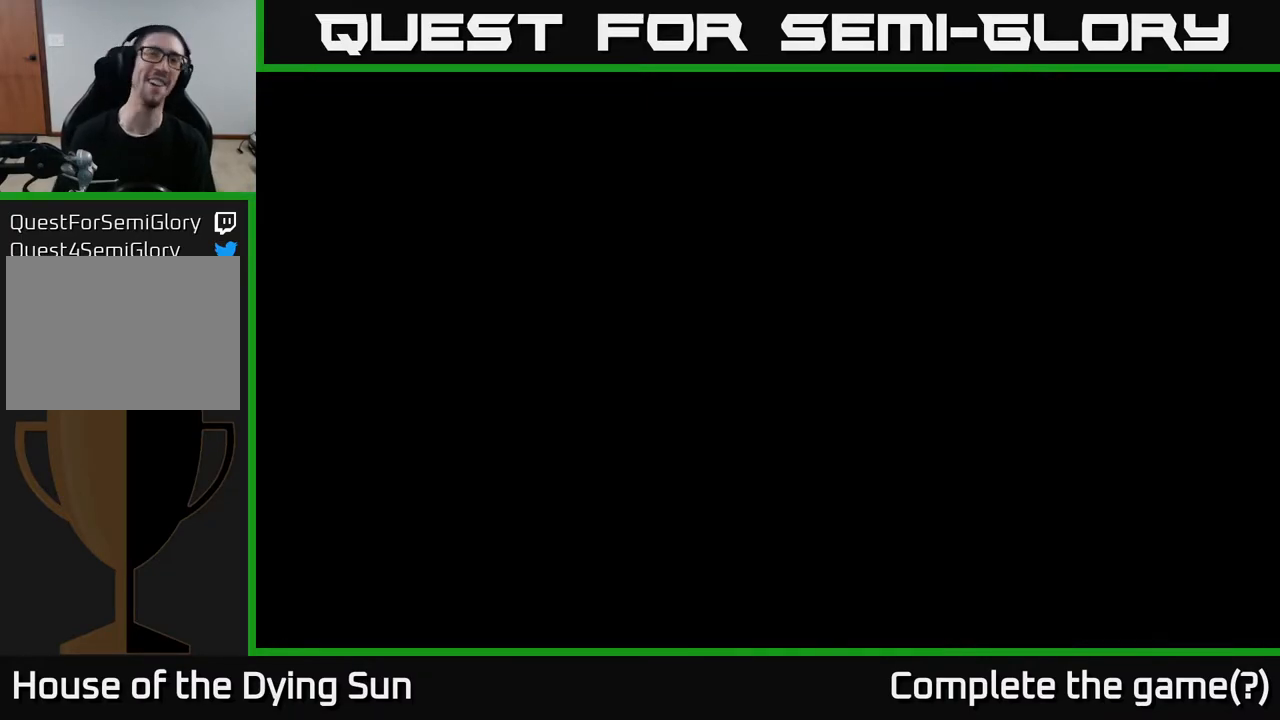
{"buttons": [], "left_stick": "center", "right_stick": "center", "events": []}
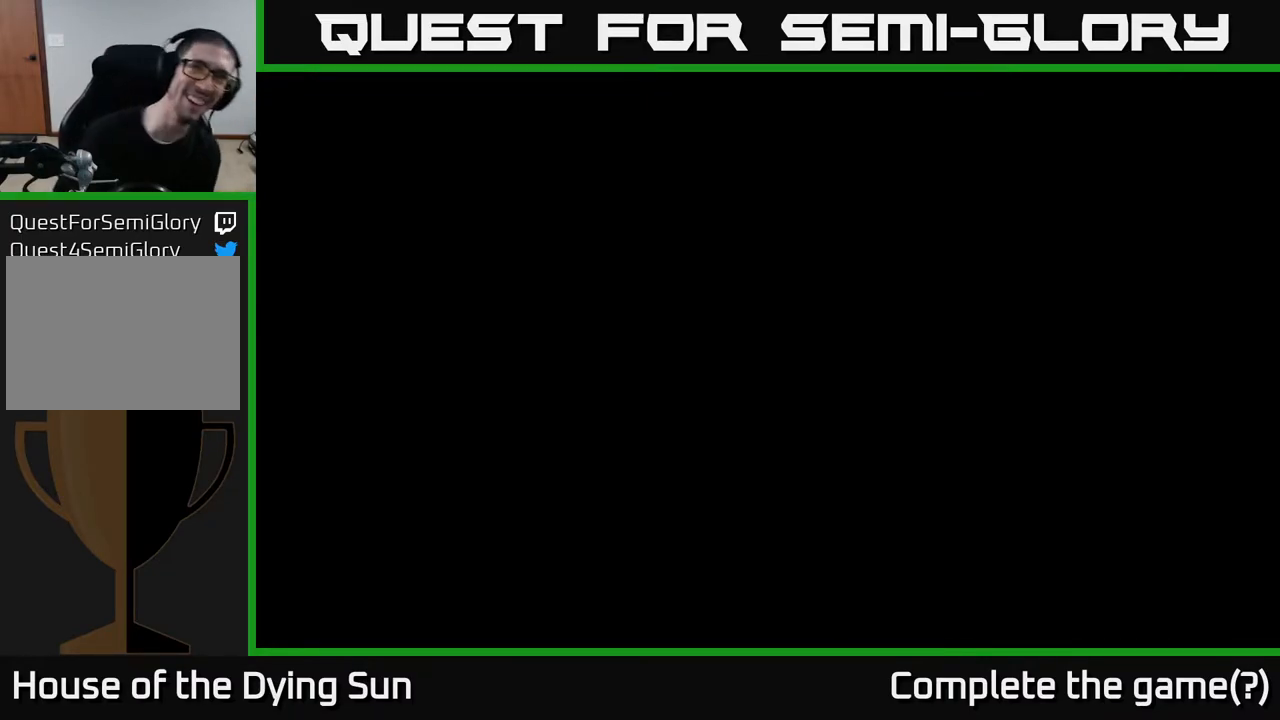
{"buttons": [], "left_stick": "center", "right_stick": "center", "events": []}
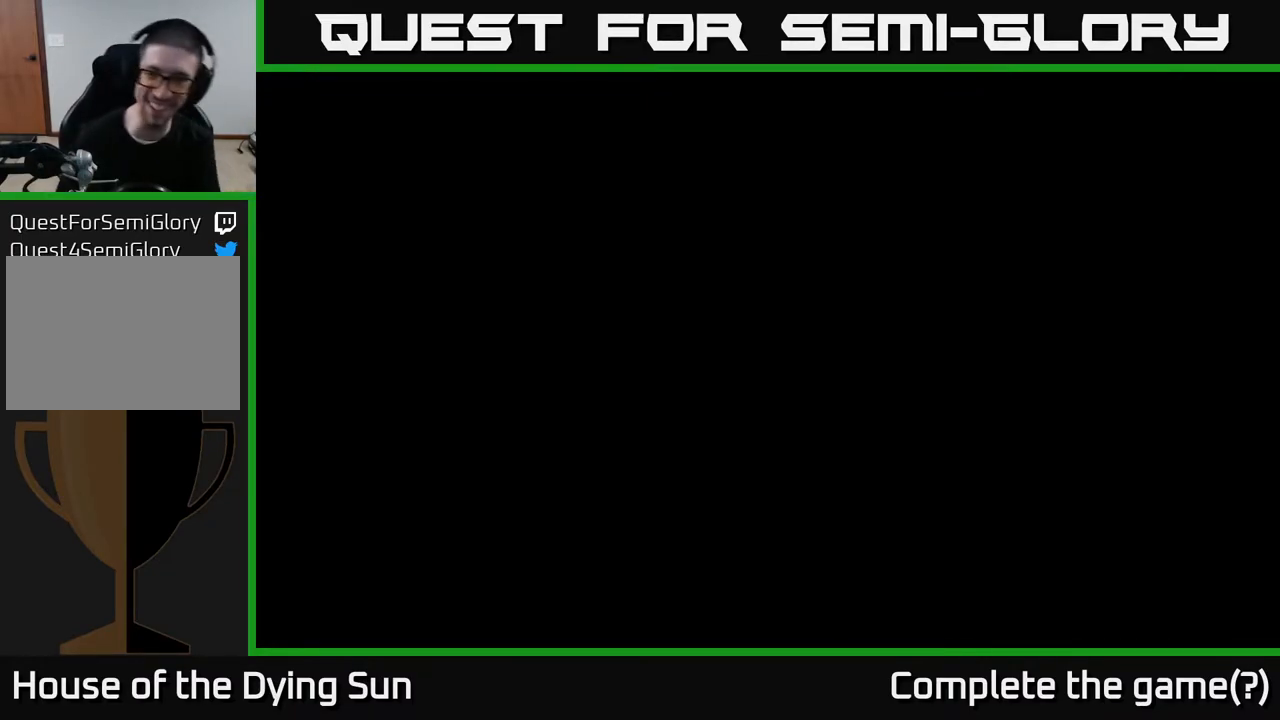
{"buttons": [], "left_stick": "center", "right_stick": "center", "events": []}
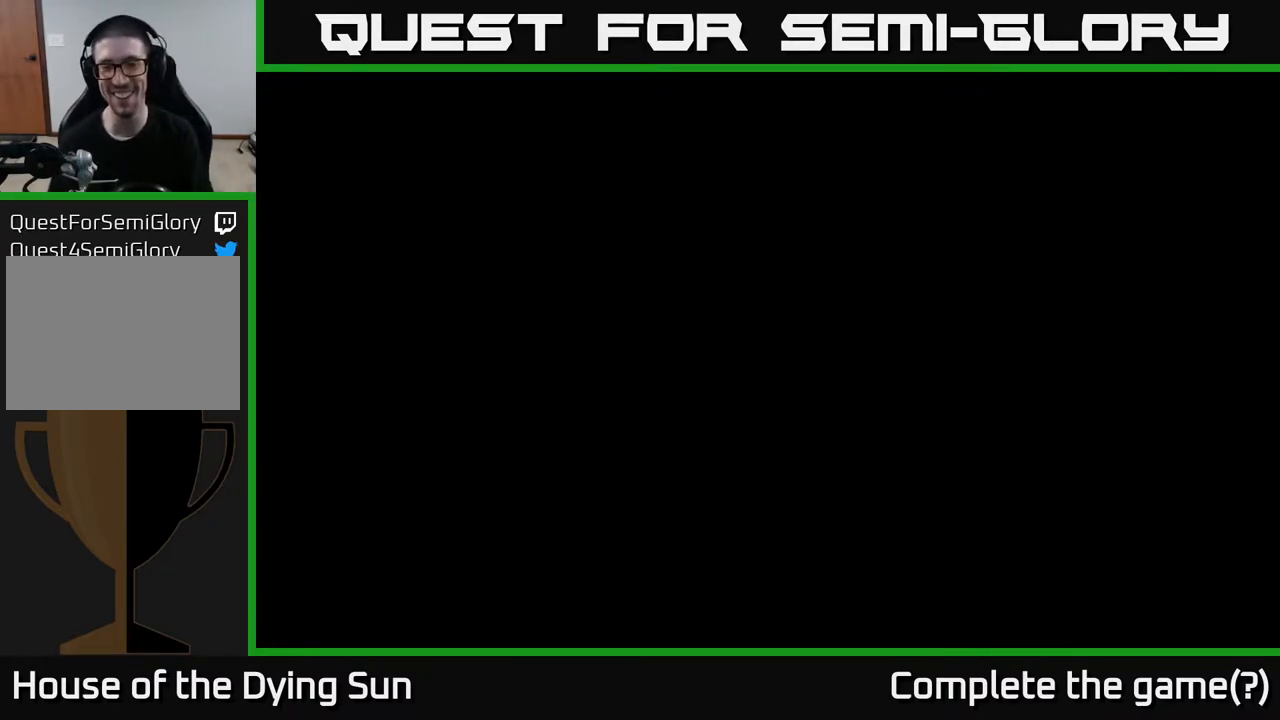
{"buttons": [], "left_stick": "center", "right_stick": "center", "events": []}
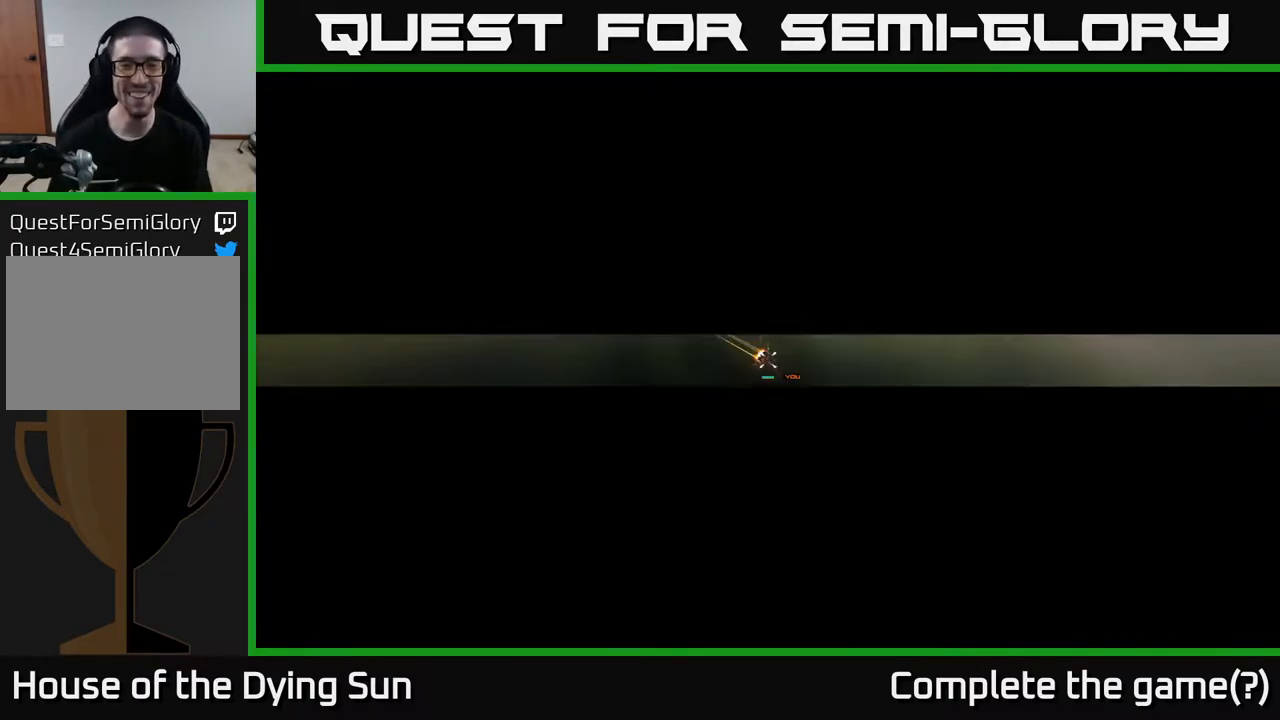
{"buttons": [], "left_stick": "center", "right_stick": "center", "events": []}